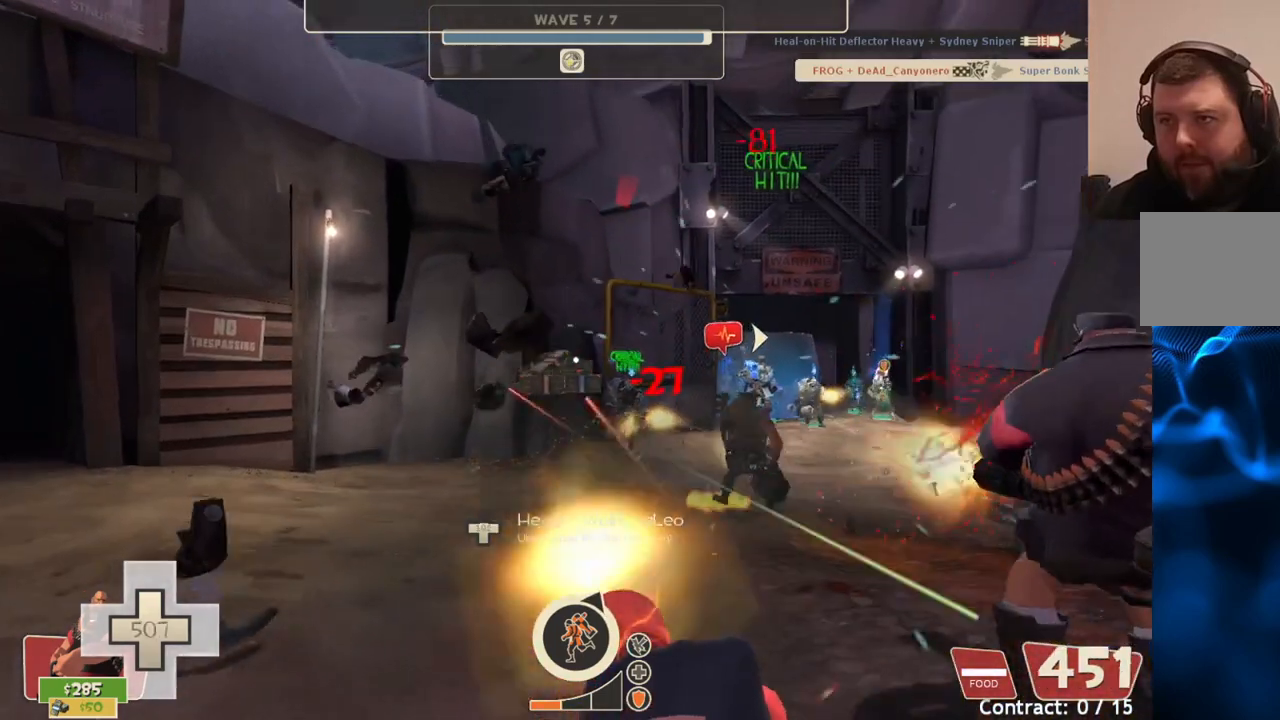
Gameplay with a controller (PlayStation layout); each line is a JSON object with the inputs held at the frame after it. "events" lists button and stick changes between this image and that frame as [ms after this image, input, new state], when the widget could be followed in between.
{"buttons": ["L2", "R2"], "left_stick": "down", "right_stick": "center", "events": [[367, "left_stick", "down"]]}
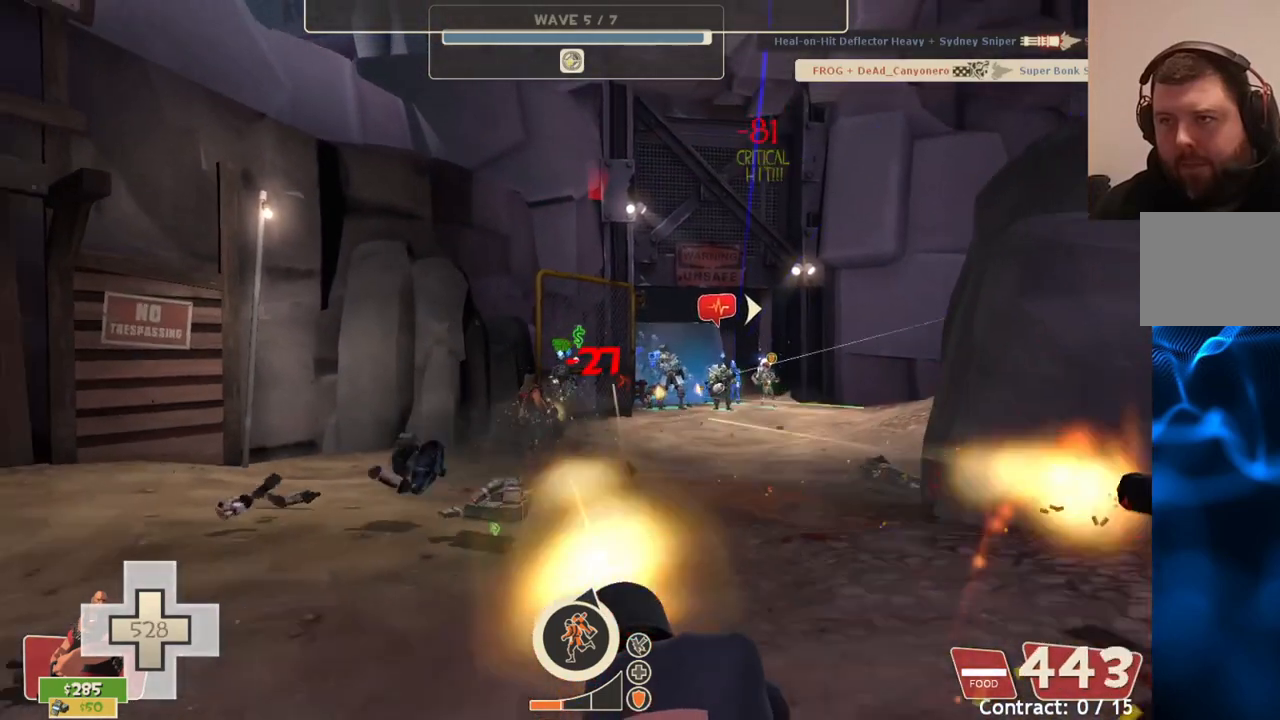
{"buttons": ["L2", "R2"], "left_stick": "center", "right_stick": "center", "events": [[150, "left_stick", "center"]]}
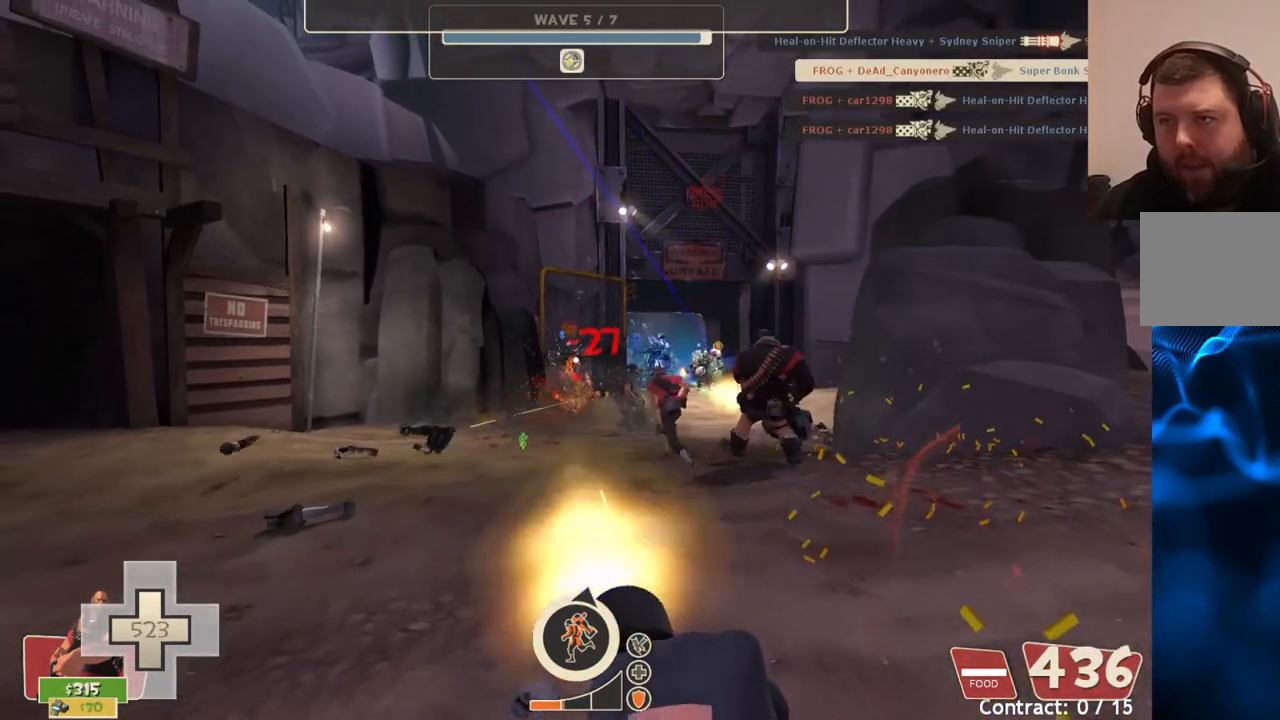
{"buttons": ["L2", "R2"], "left_stick": "center", "right_stick": "center", "events": []}
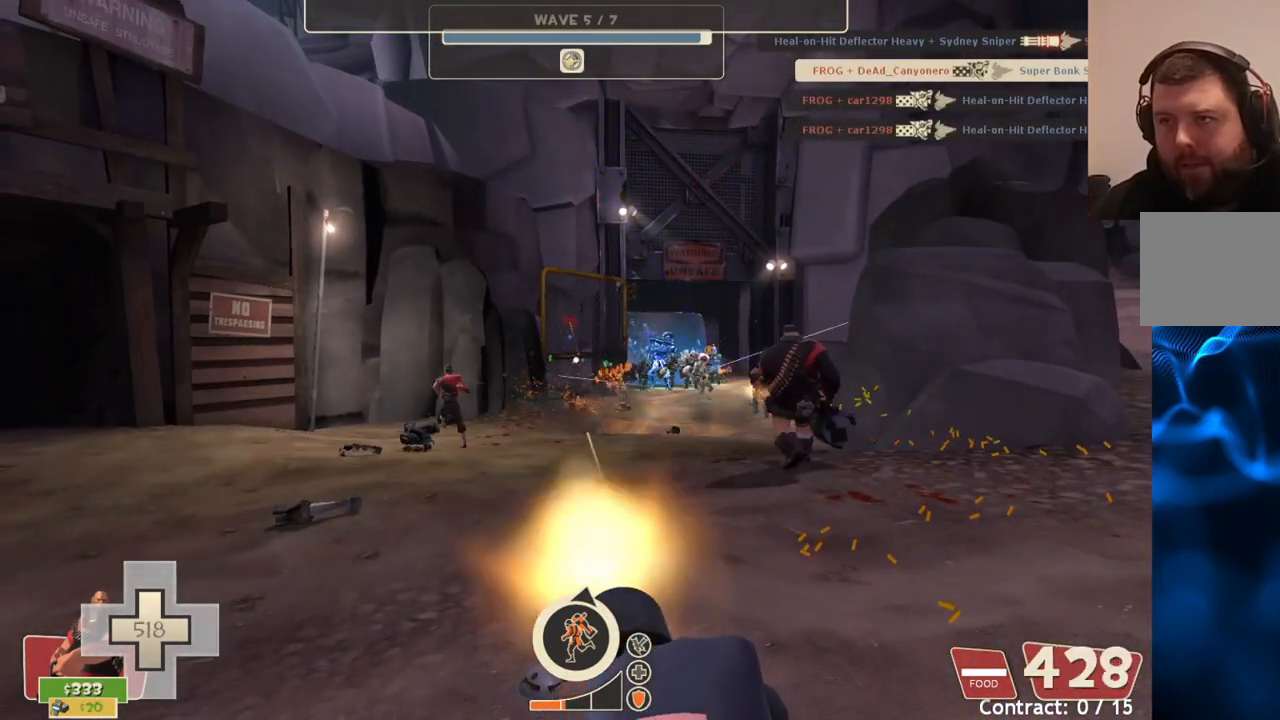
{"buttons": ["L2", "R2"], "left_stick": "center", "right_stick": "center", "events": []}
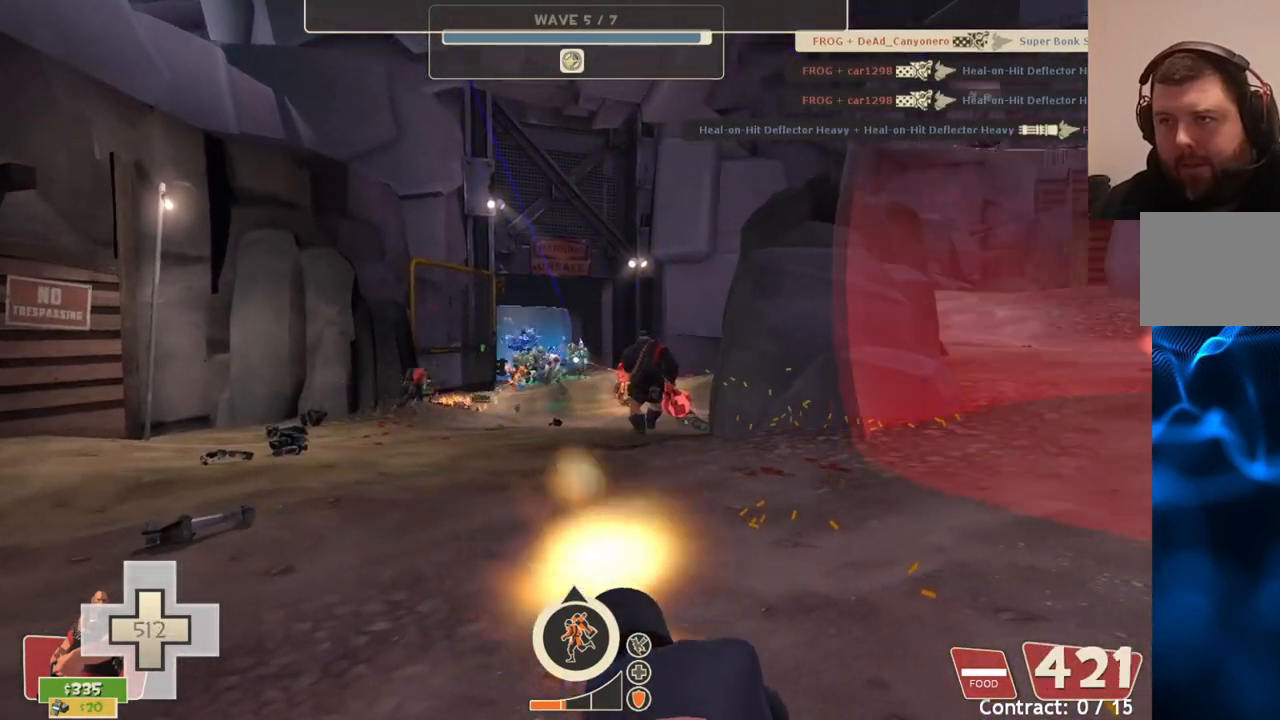
{"buttons": ["L2", "R2"], "left_stick": "left", "right_stick": "center", "events": [[450, "left_stick", "left"]]}
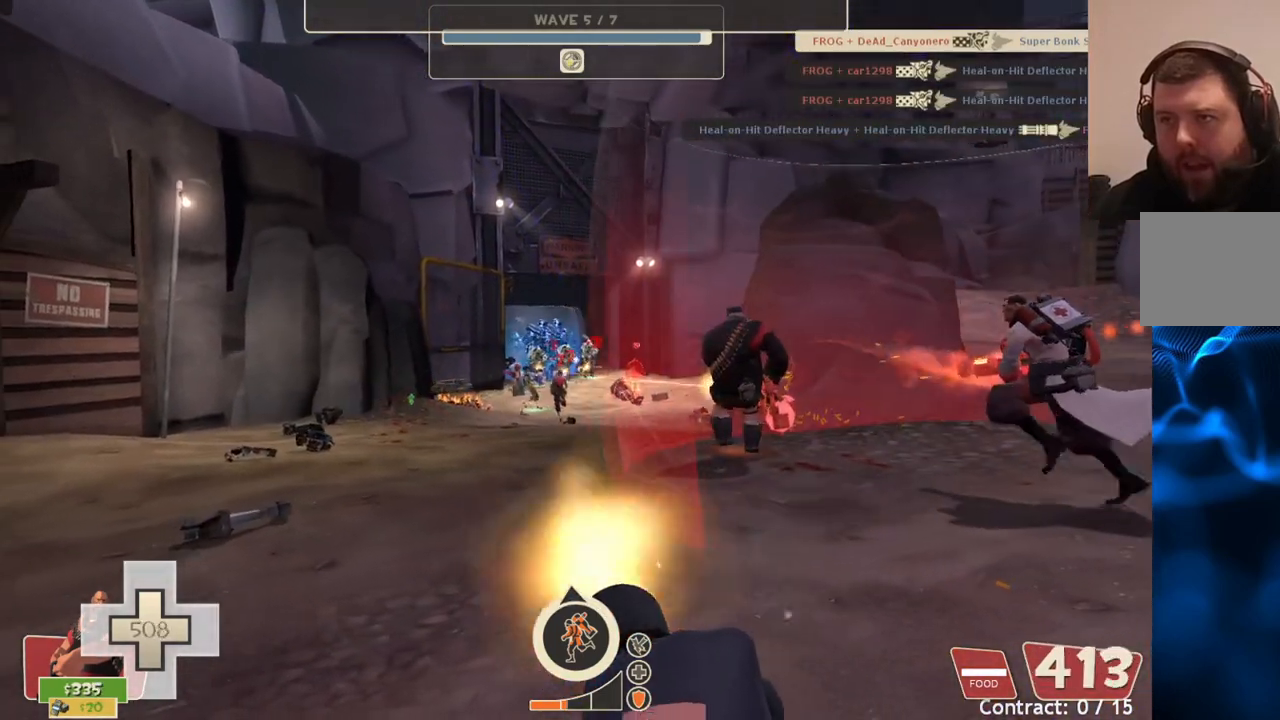
{"buttons": ["L2", "R2"], "left_stick": "center", "right_stick": "center", "events": [[200, "left_stick", "center"]]}
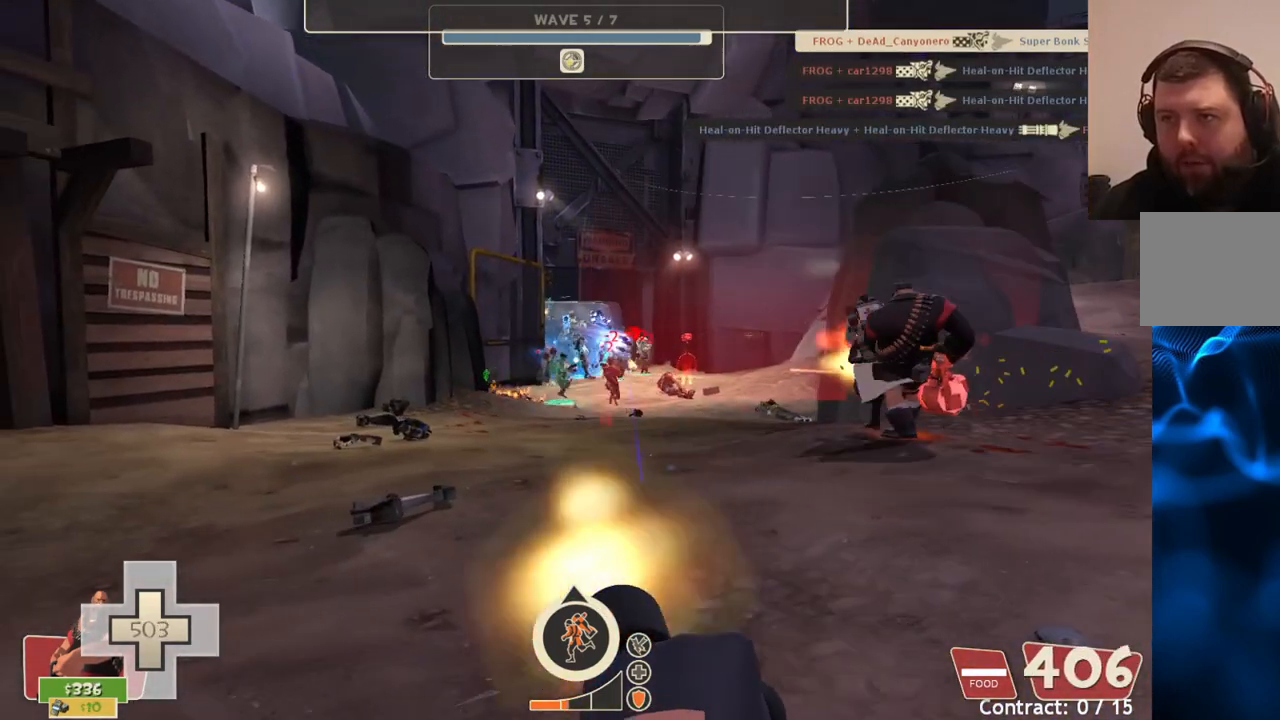
{"buttons": ["L2", "R2"], "left_stick": "center", "right_stick": "center", "events": []}
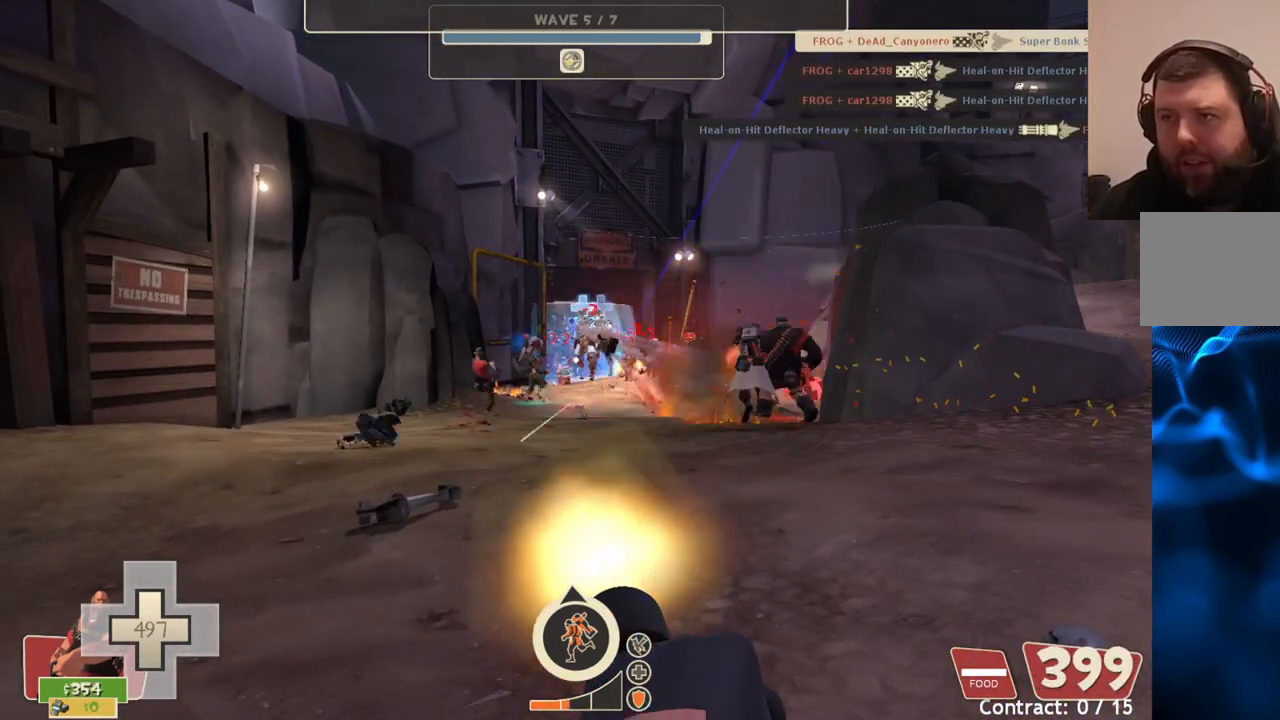
{"buttons": ["L2", "R2"], "left_stick": "center", "right_stick": "center", "events": []}
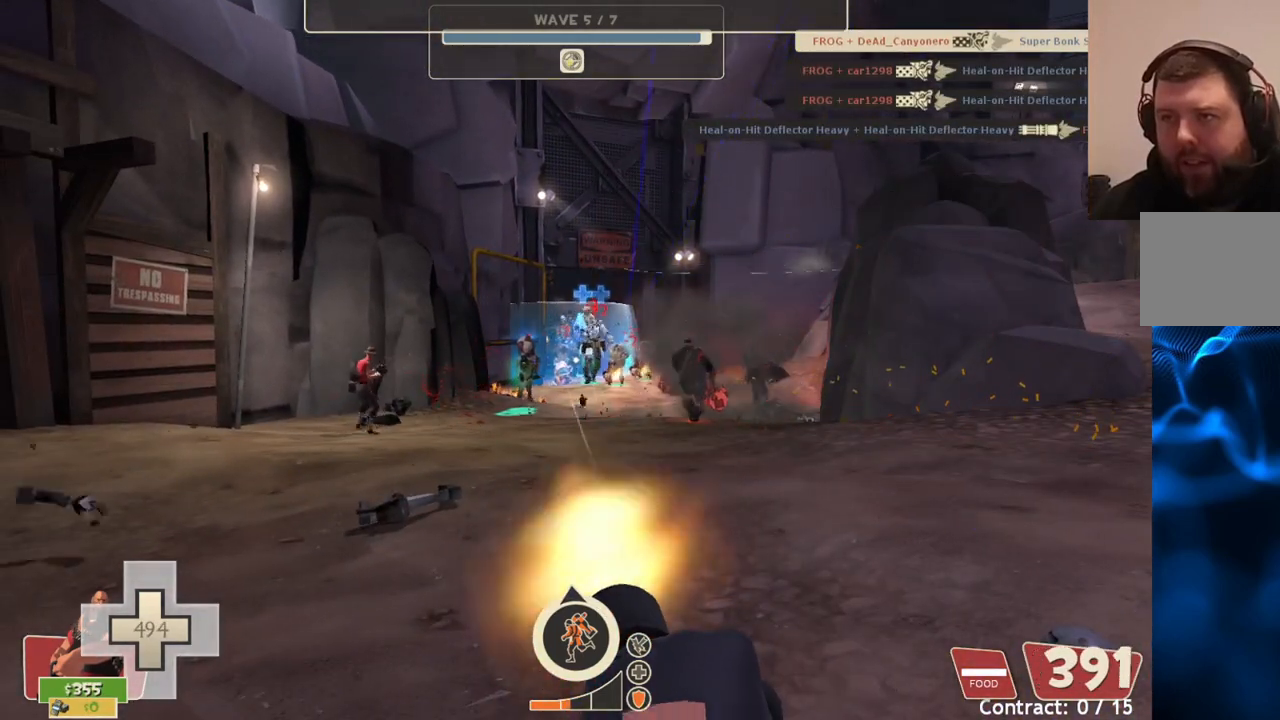
{"buttons": ["L2", "R2"], "left_stick": "center", "right_stick": "center", "events": []}
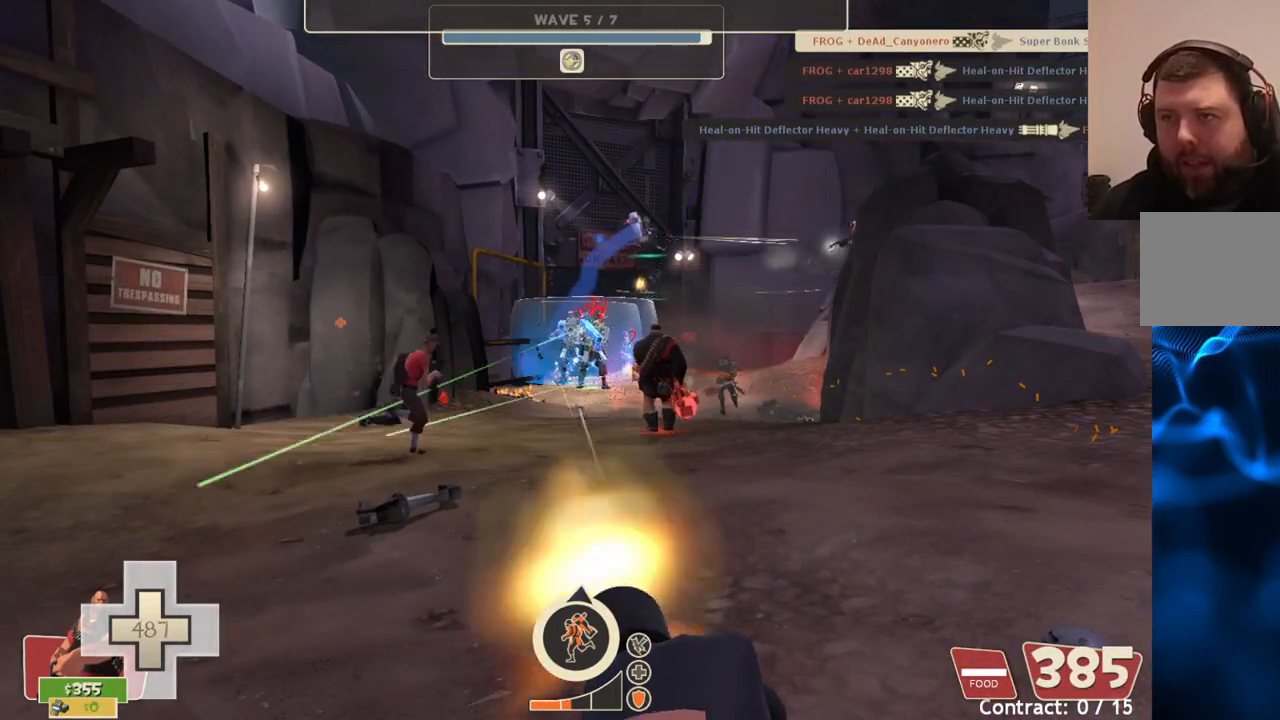
{"buttons": ["L2", "R2"], "left_stick": "center", "right_stick": "center", "events": []}
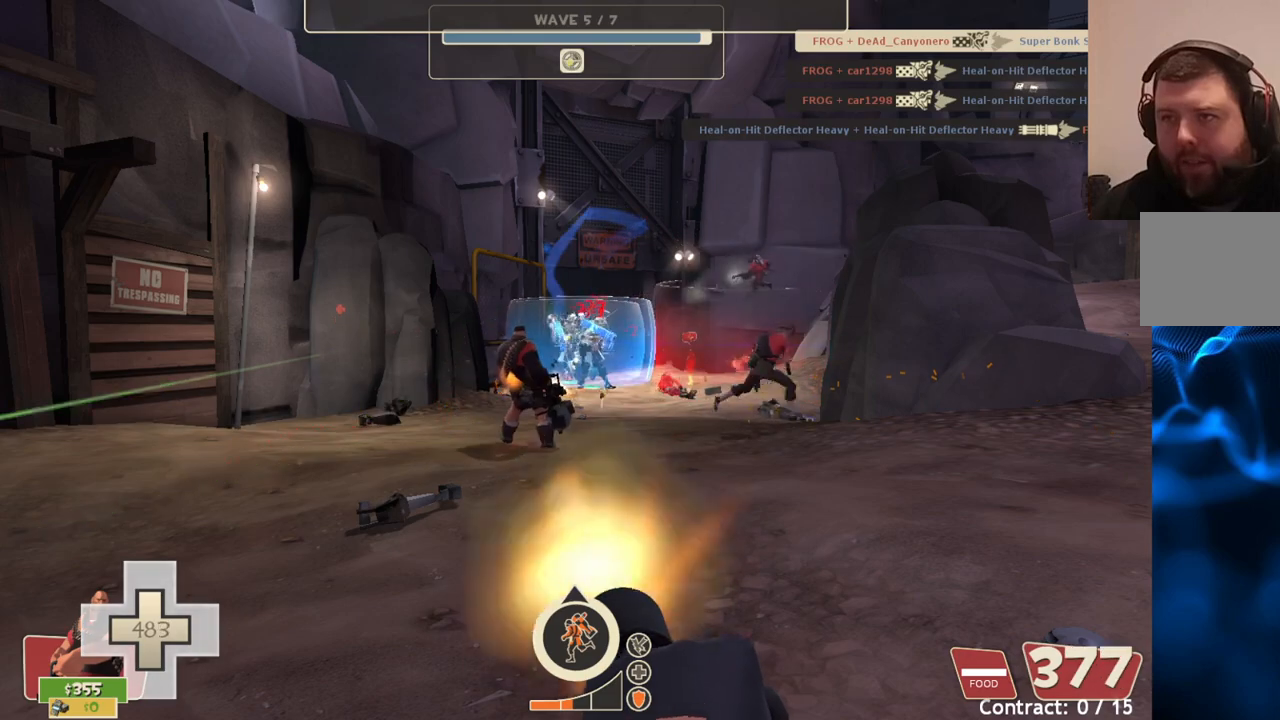
{"buttons": ["L2", "R2"], "left_stick": "center", "right_stick": "center", "events": []}
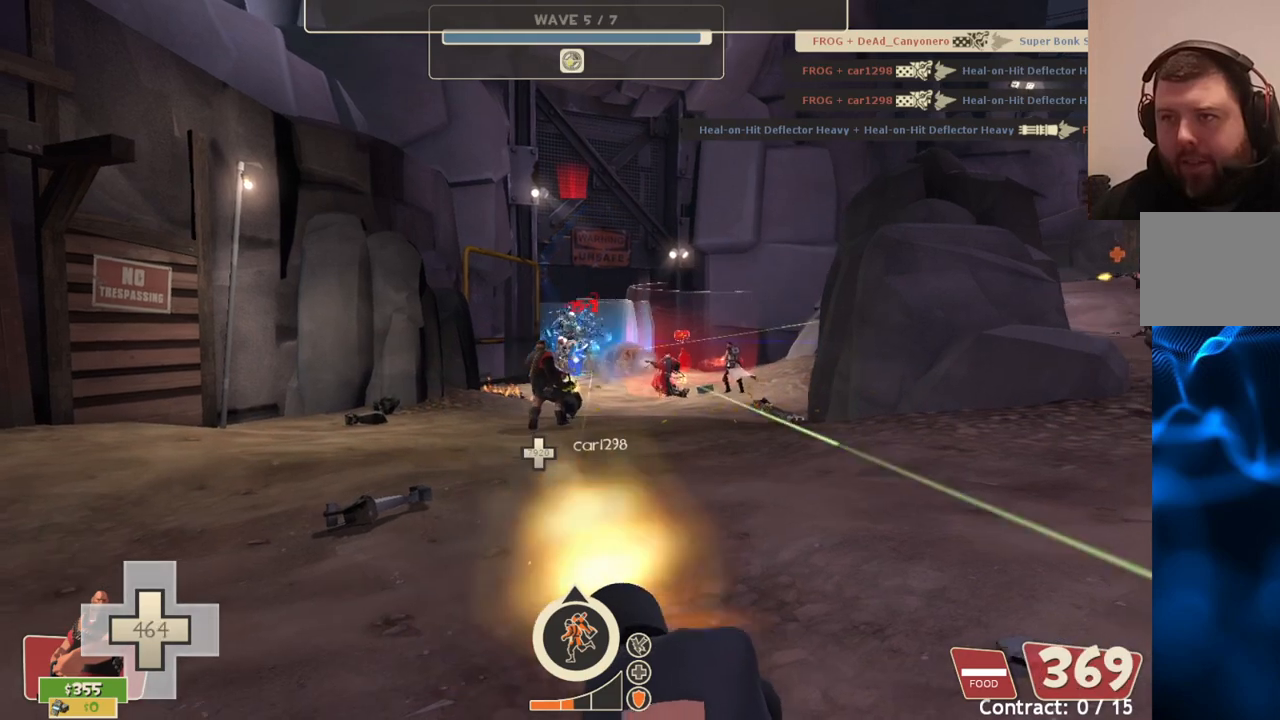
{"buttons": ["L2", "R2"], "left_stick": "center", "right_stick": "center", "events": [[300, "left_stick", "right"], [400, "left_stick", "center"]]}
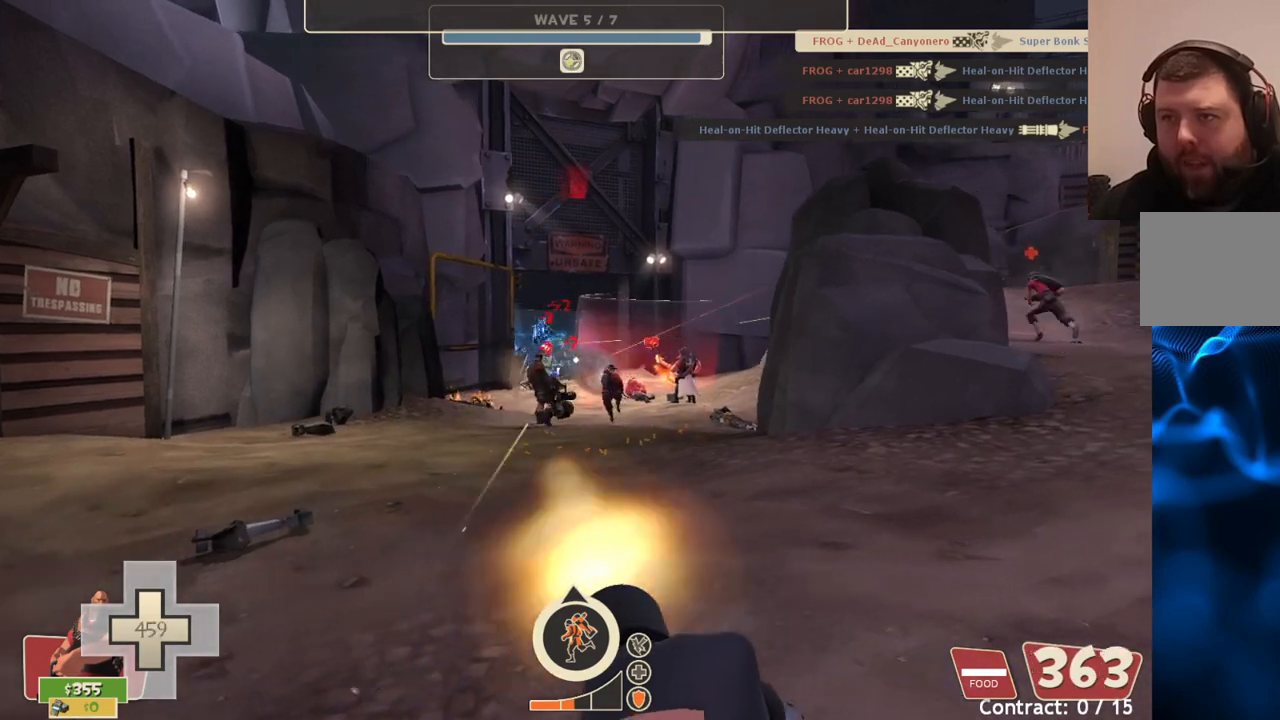
{"buttons": ["L2", "R2"], "left_stick": "center", "right_stick": "center", "events": [[83, "left_stick", "left"], [183, "left_stick", "center"]]}
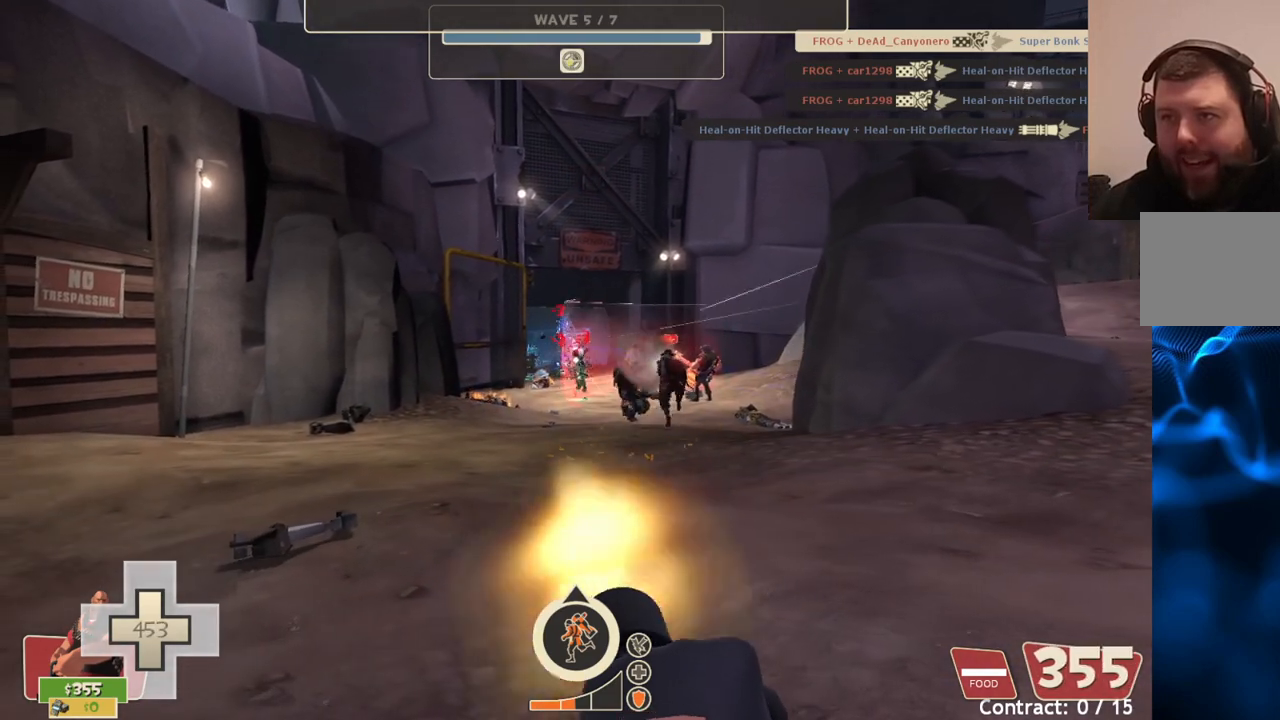
{"buttons": ["L2", "R2"], "left_stick": "center", "right_stick": "center", "events": []}
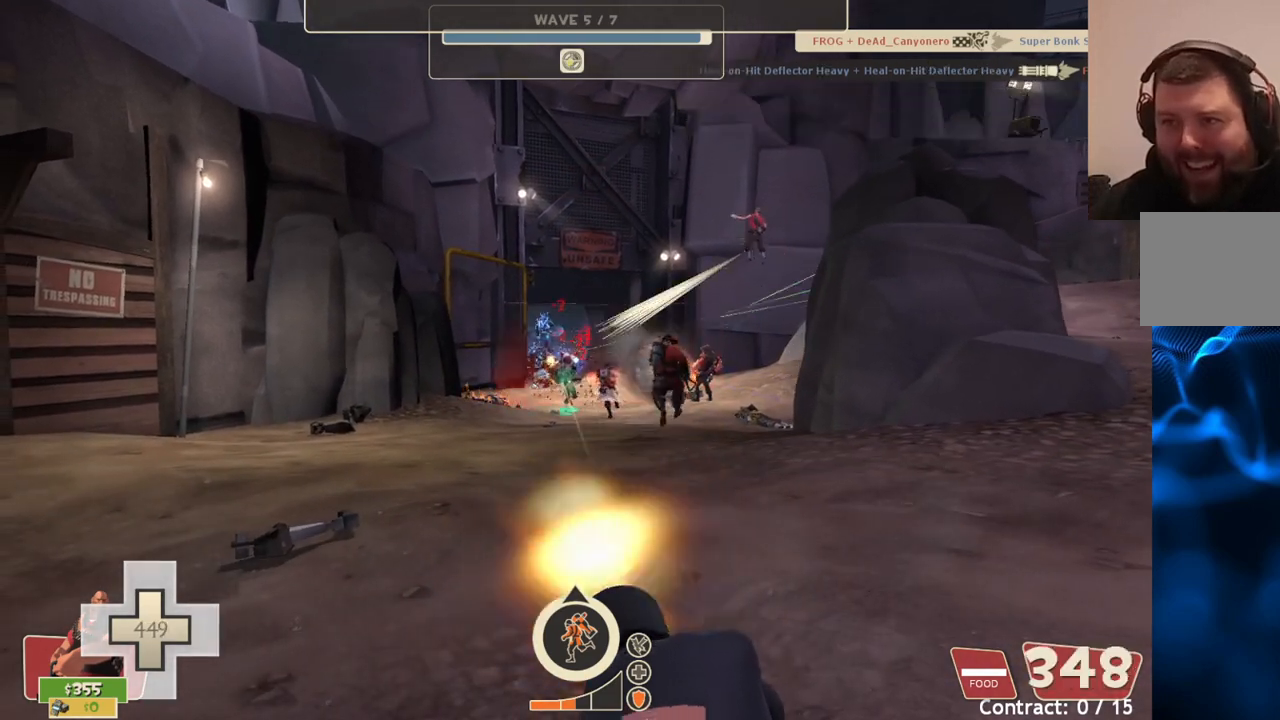
{"buttons": ["L2", "R2"], "left_stick": "center", "right_stick": "center", "events": []}
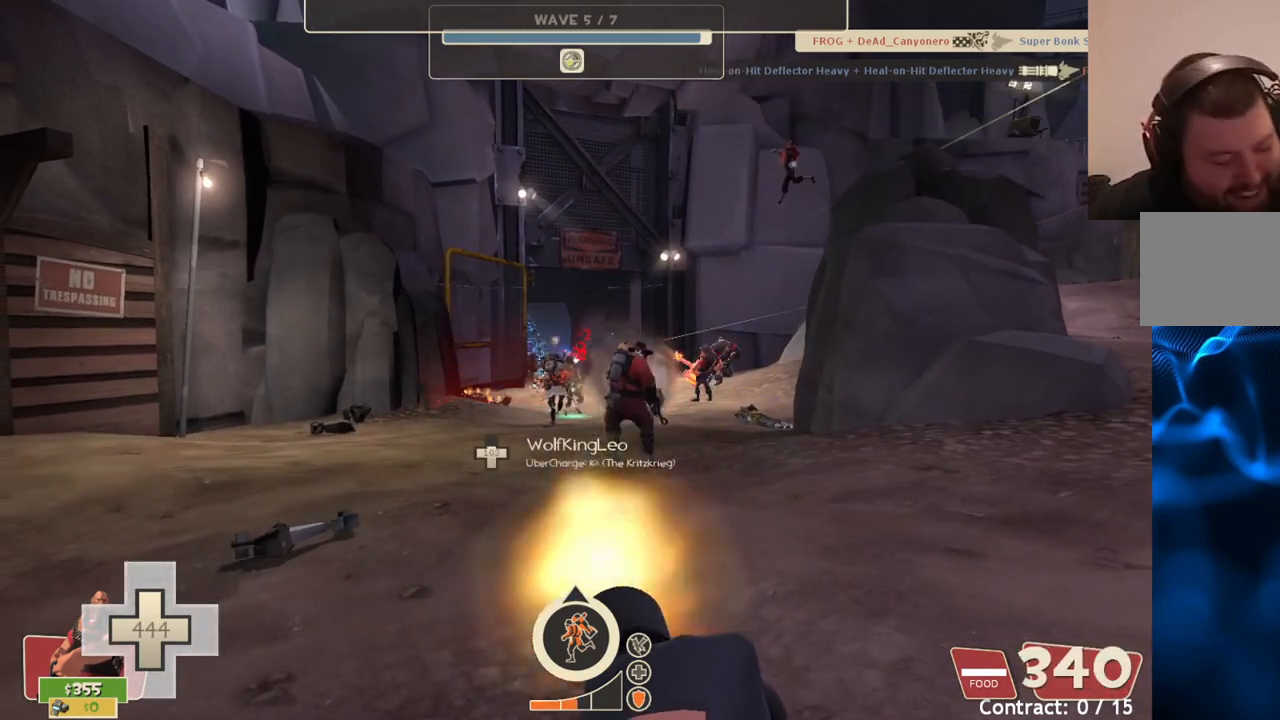
{"buttons": ["L2", "R2"], "left_stick": "center", "right_stick": "center", "events": []}
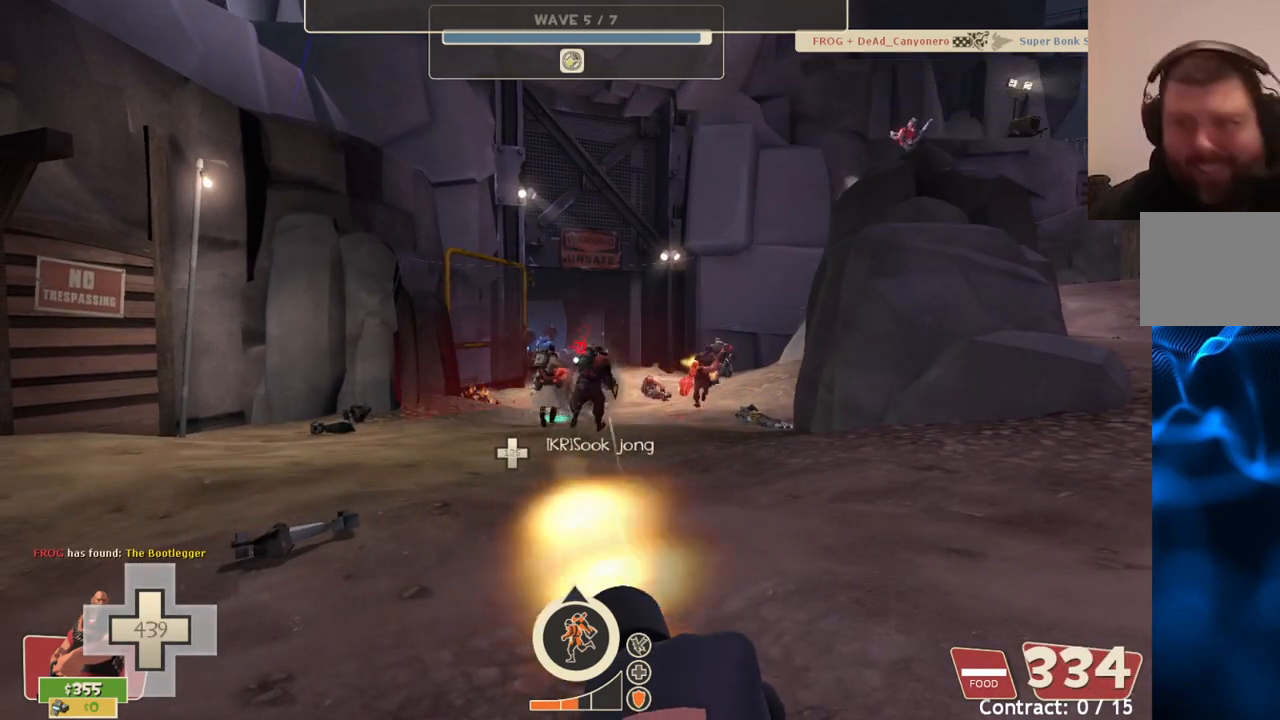
{"buttons": ["L2", "R2"], "left_stick": "up", "right_stick": "center", "events": [[283, "left_stick", "up"]]}
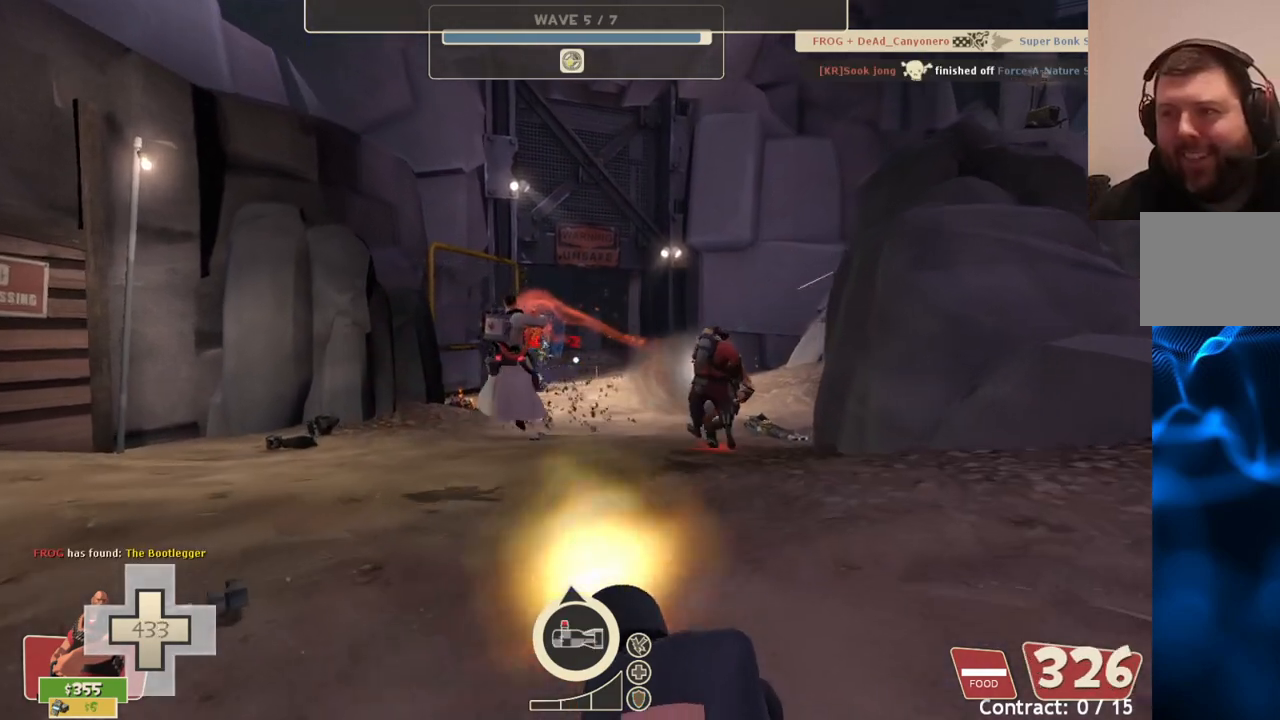
{"buttons": ["L2", "R2"], "left_stick": "center", "right_stick": "center", "events": [[450, "left_stick", "center"]]}
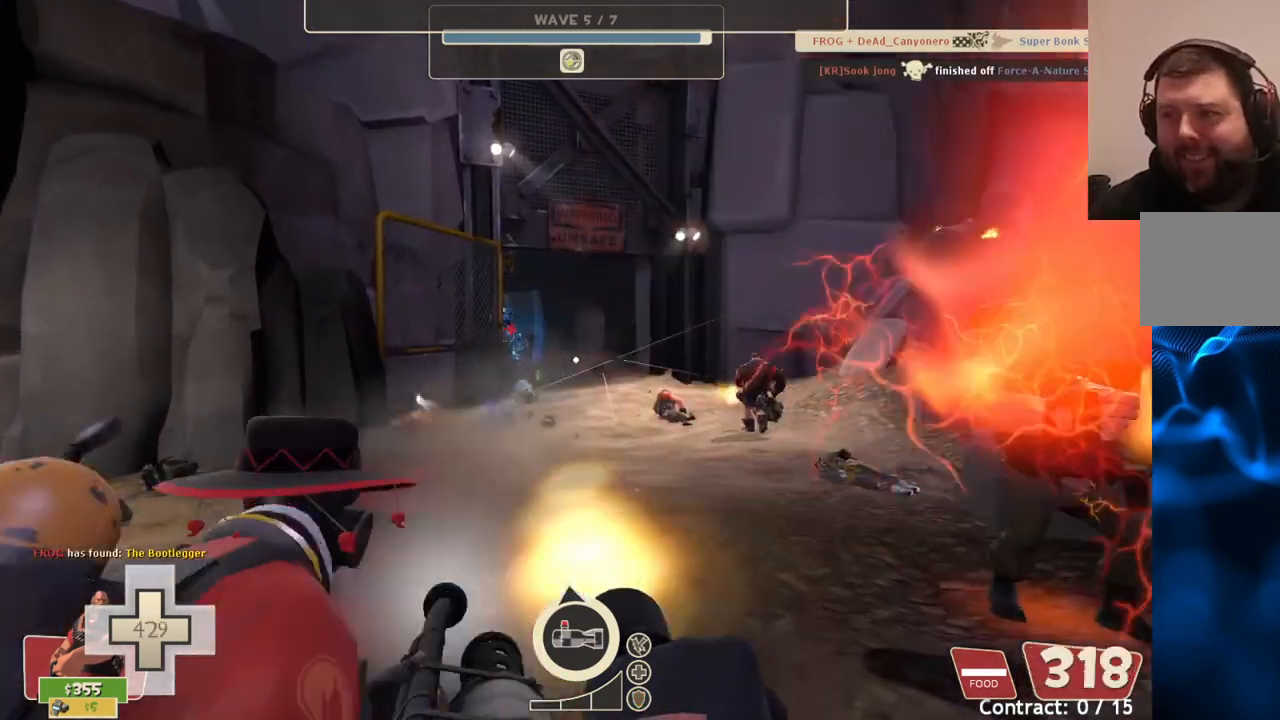
{"buttons": ["L2", "R2"], "left_stick": "center", "right_stick": "center", "events": [[367, "left_stick", "left"], [467, "left_stick", "center"]]}
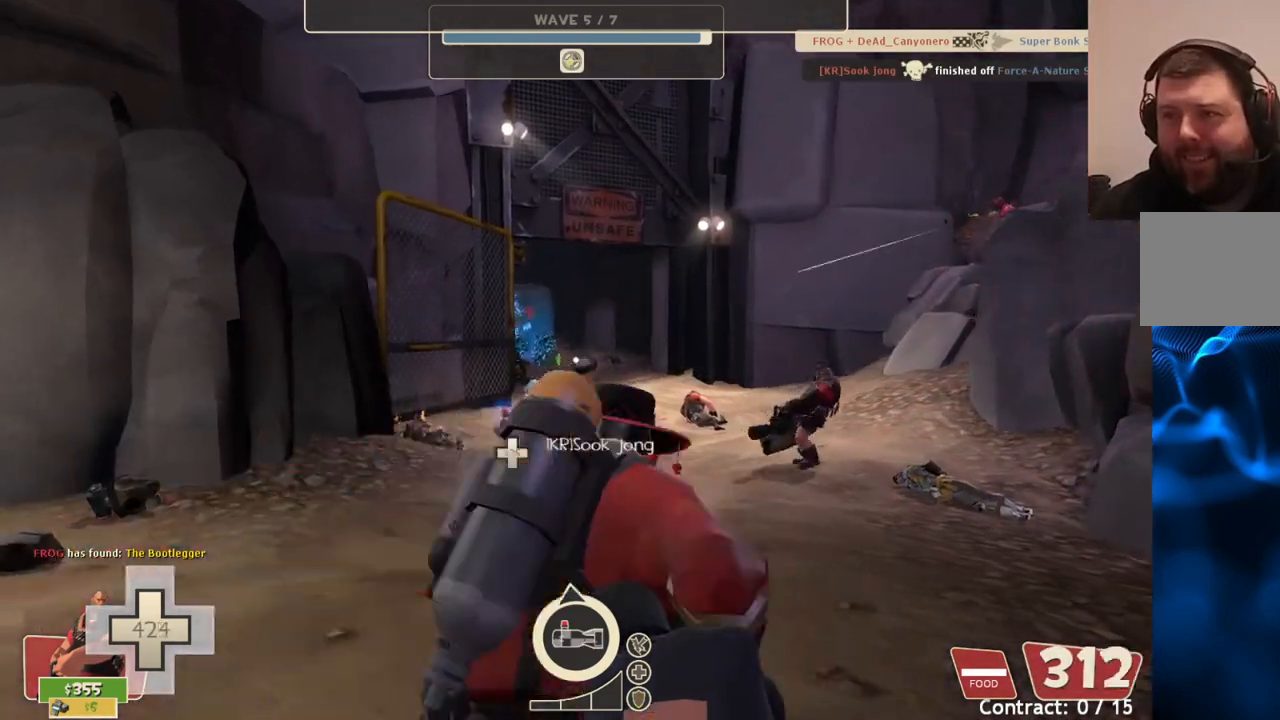
{"buttons": ["L2", "R2"], "left_stick": "center", "right_stick": "center", "events": []}
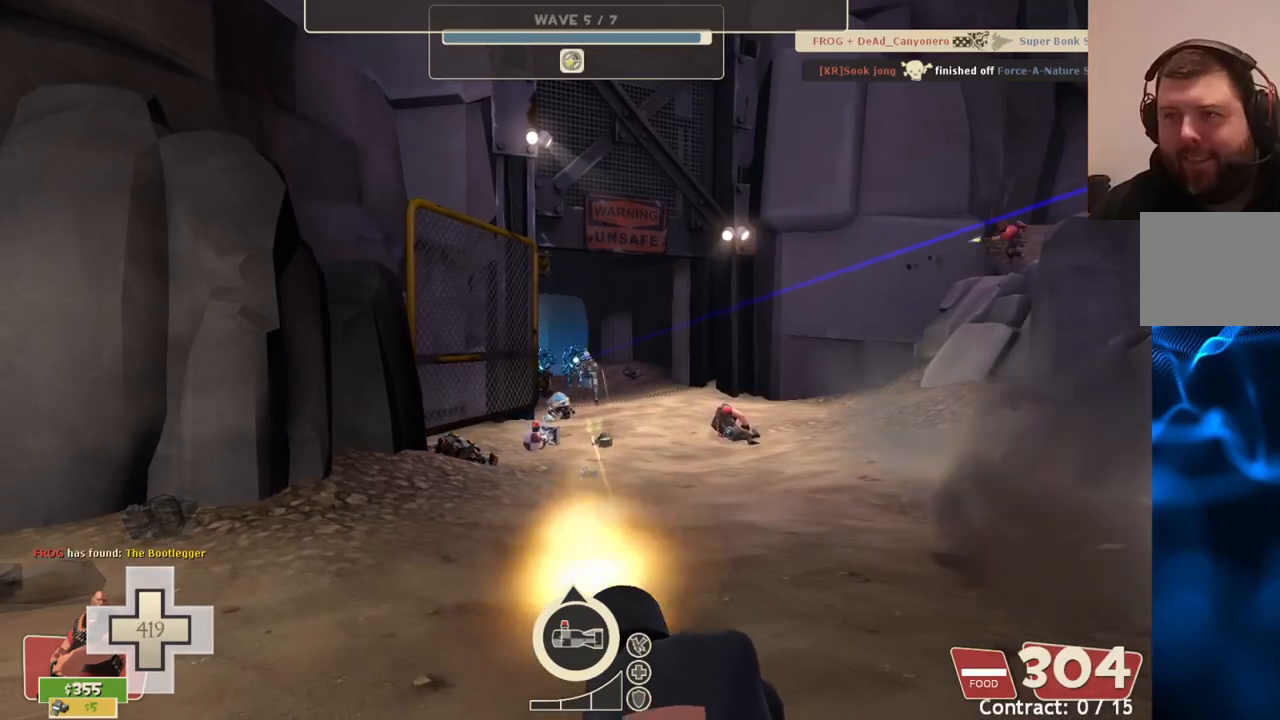
{"buttons": ["L2", "R2"], "left_stick": "center", "right_stick": "center", "events": []}
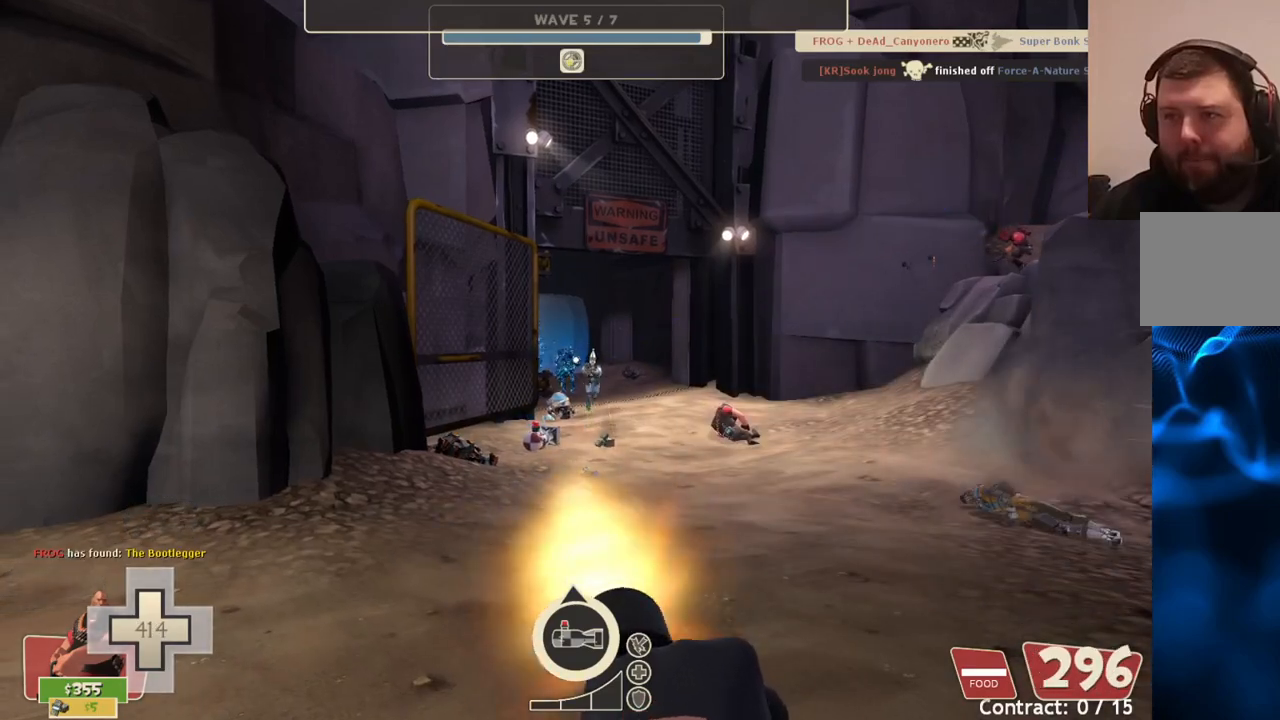
{"buttons": ["L2", "R2"], "left_stick": "right", "right_stick": "center", "events": [[433, "left_stick", "right"]]}
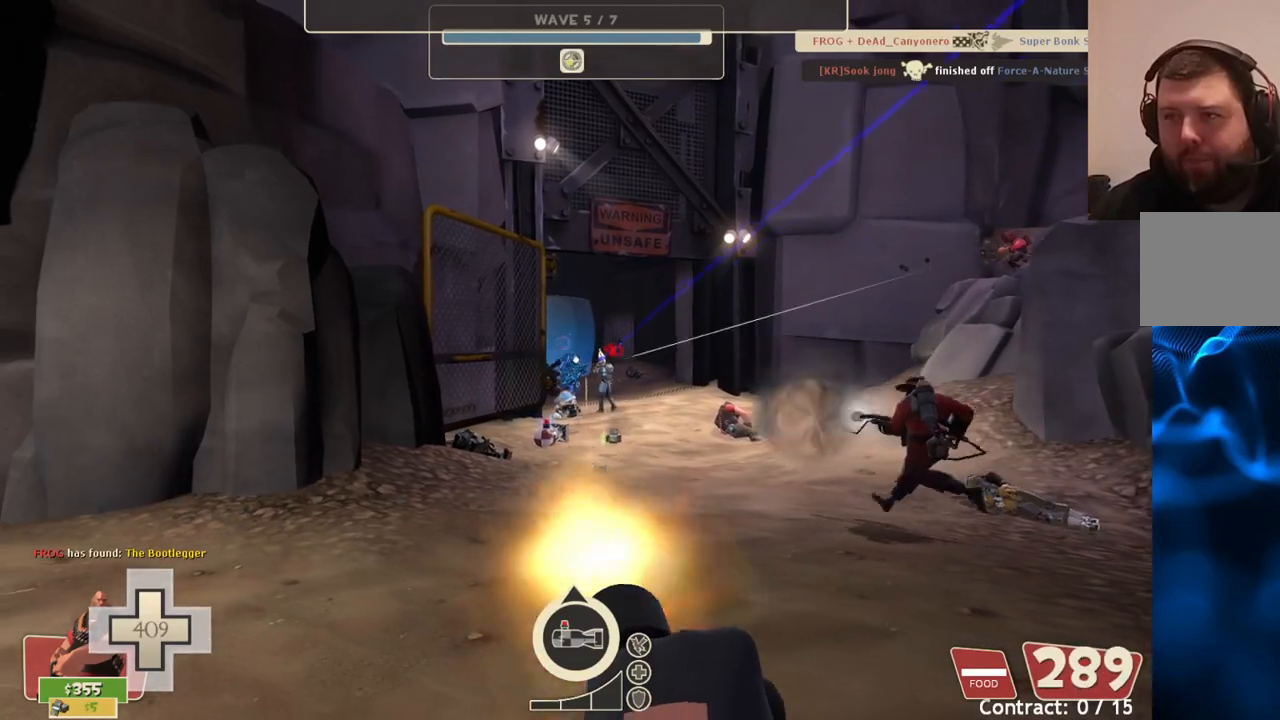
{"buttons": ["L2", "R2"], "left_stick": "center", "right_stick": "center", "events": [[33, "left_stick", "center"]]}
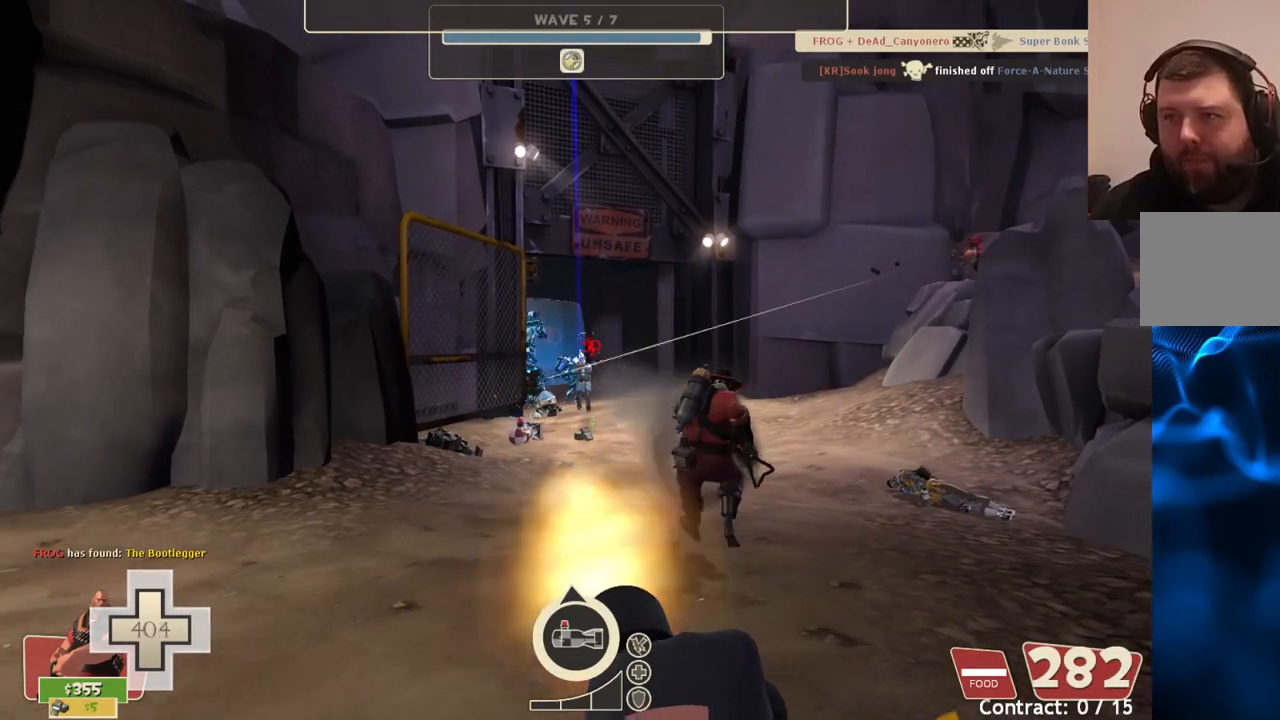
{"buttons": ["L2", "R2"], "left_stick": "center", "right_stick": "center", "events": []}
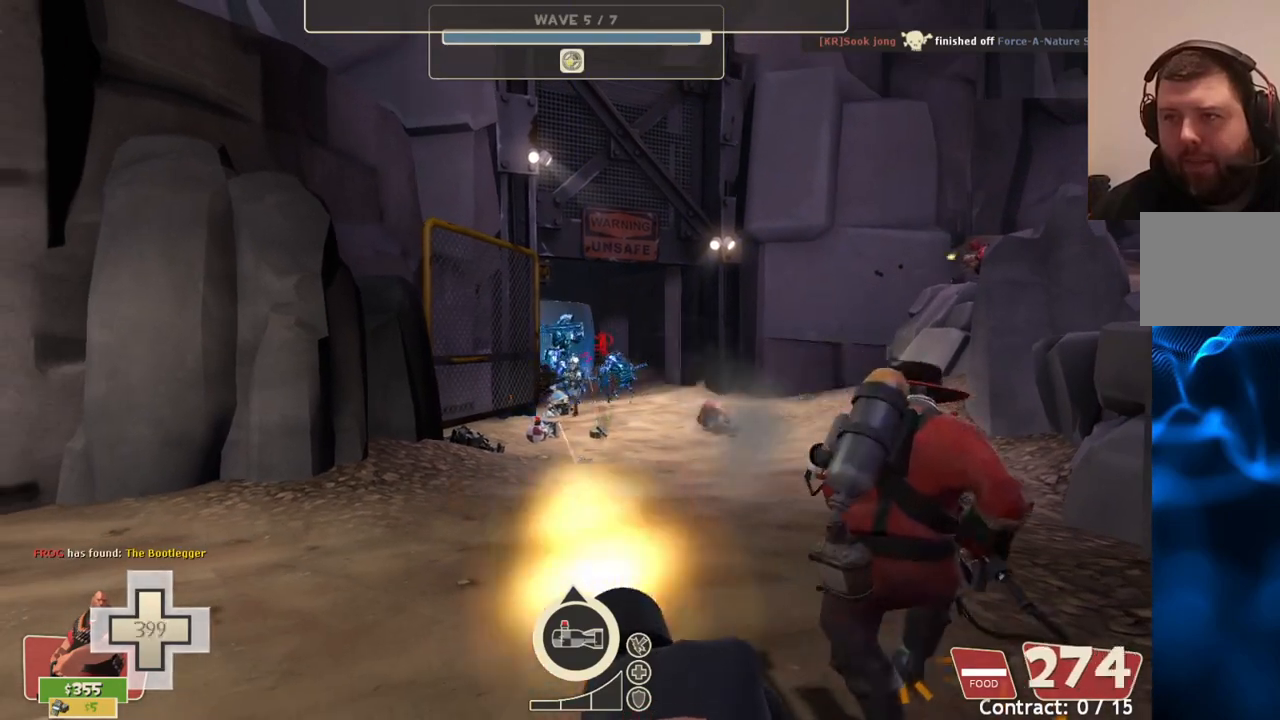
{"buttons": ["L2", "R2"], "left_stick": "center", "right_stick": "center", "events": []}
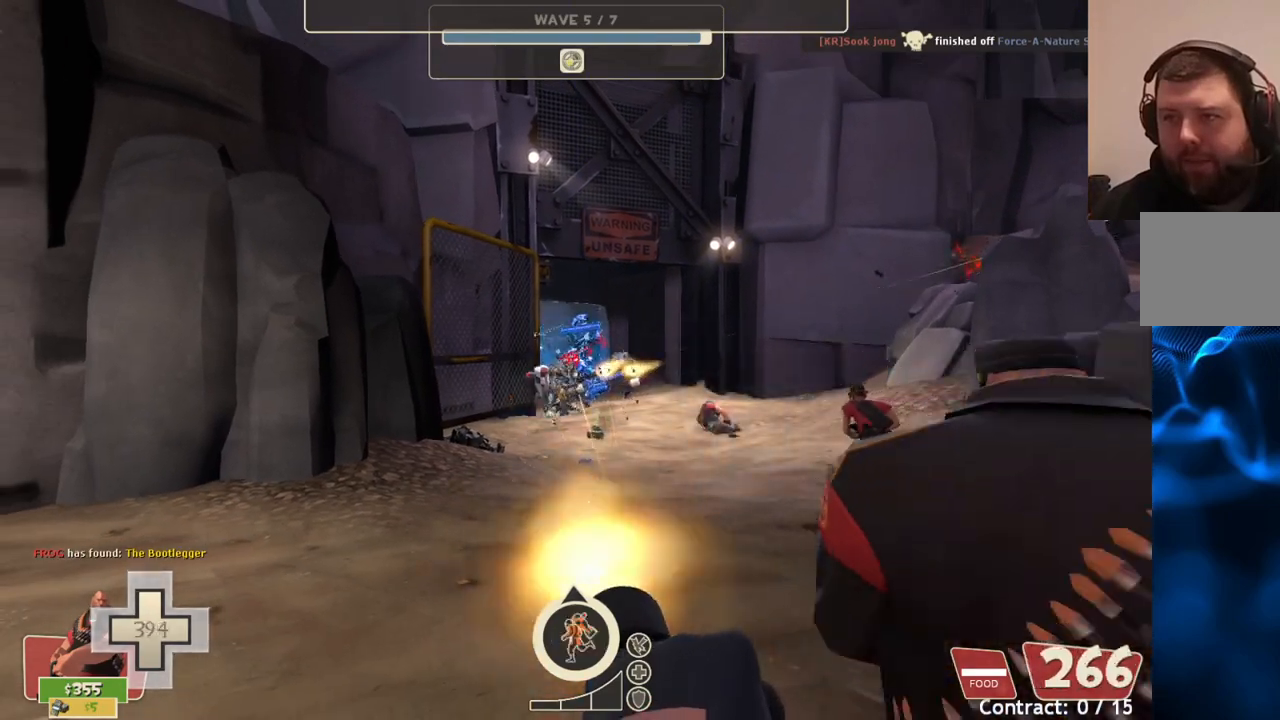
{"buttons": ["L2", "R2"], "left_stick": "center", "right_stick": "center", "events": []}
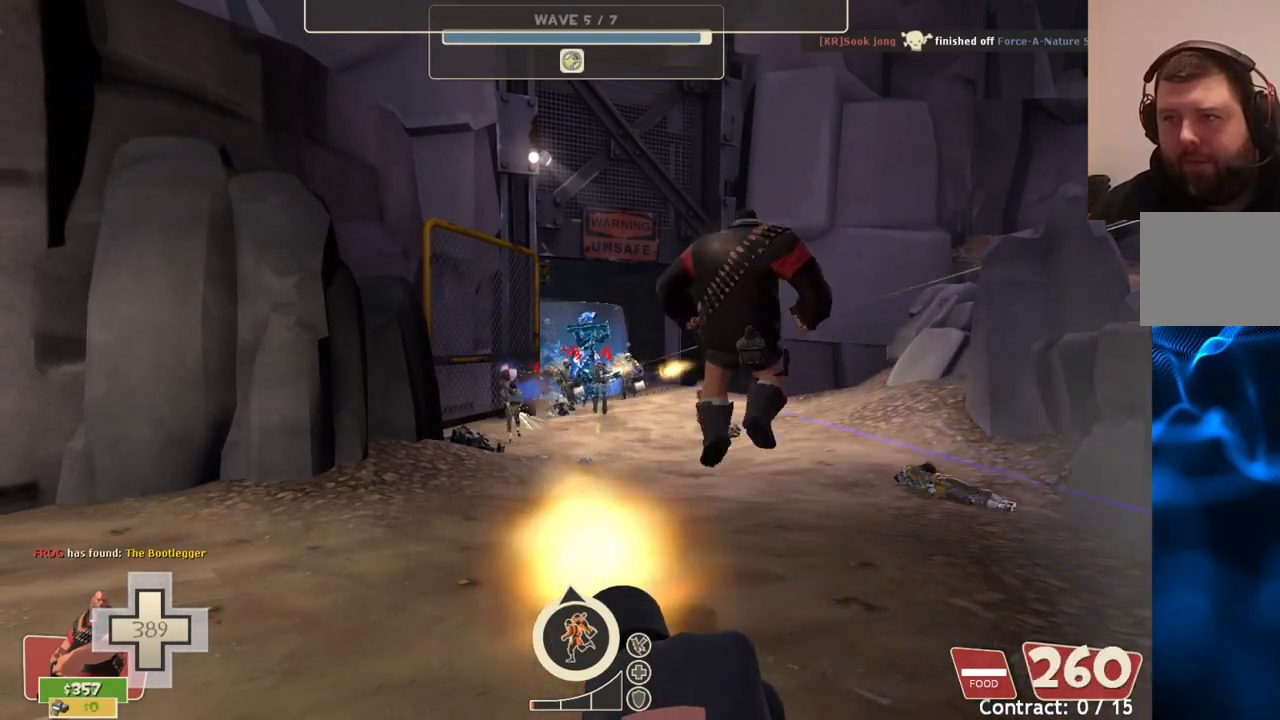
{"buttons": ["L2", "R2"], "left_stick": "center", "right_stick": "center", "events": []}
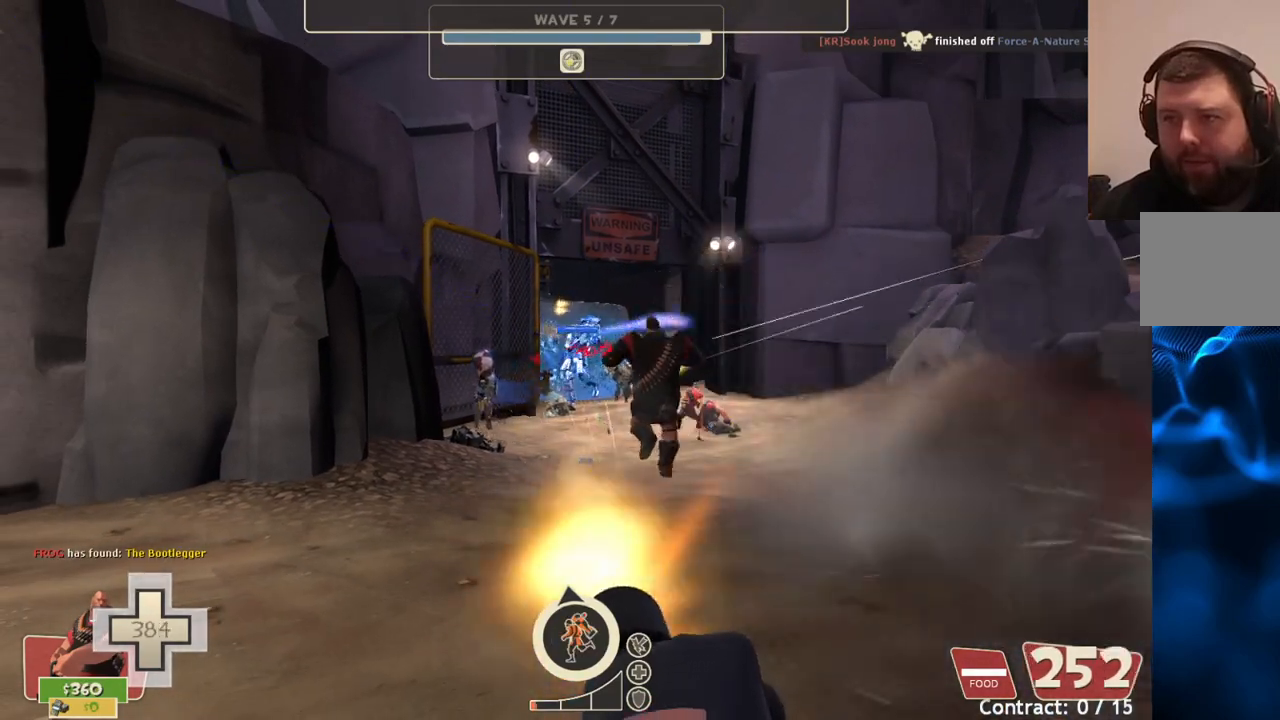
{"buttons": ["L2", "R2"], "left_stick": "center", "right_stick": "center", "events": []}
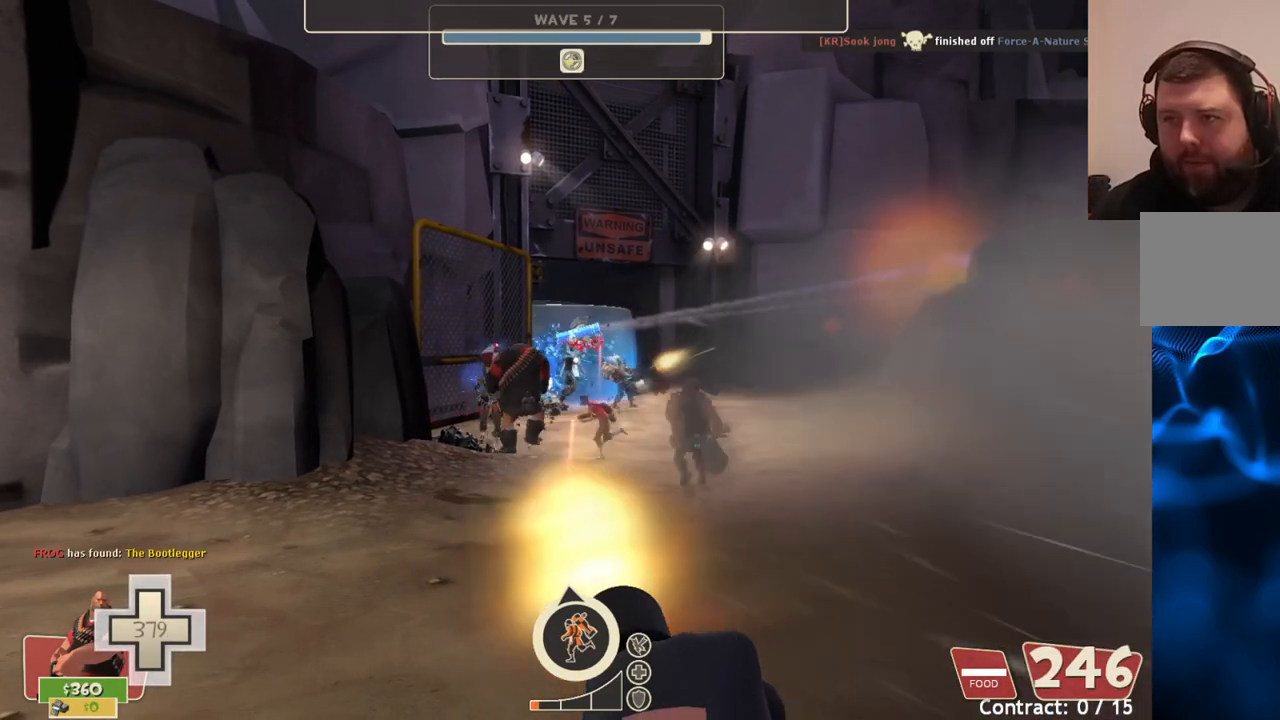
{"buttons": ["L2", "R2"], "left_stick": "center", "right_stick": "center", "events": []}
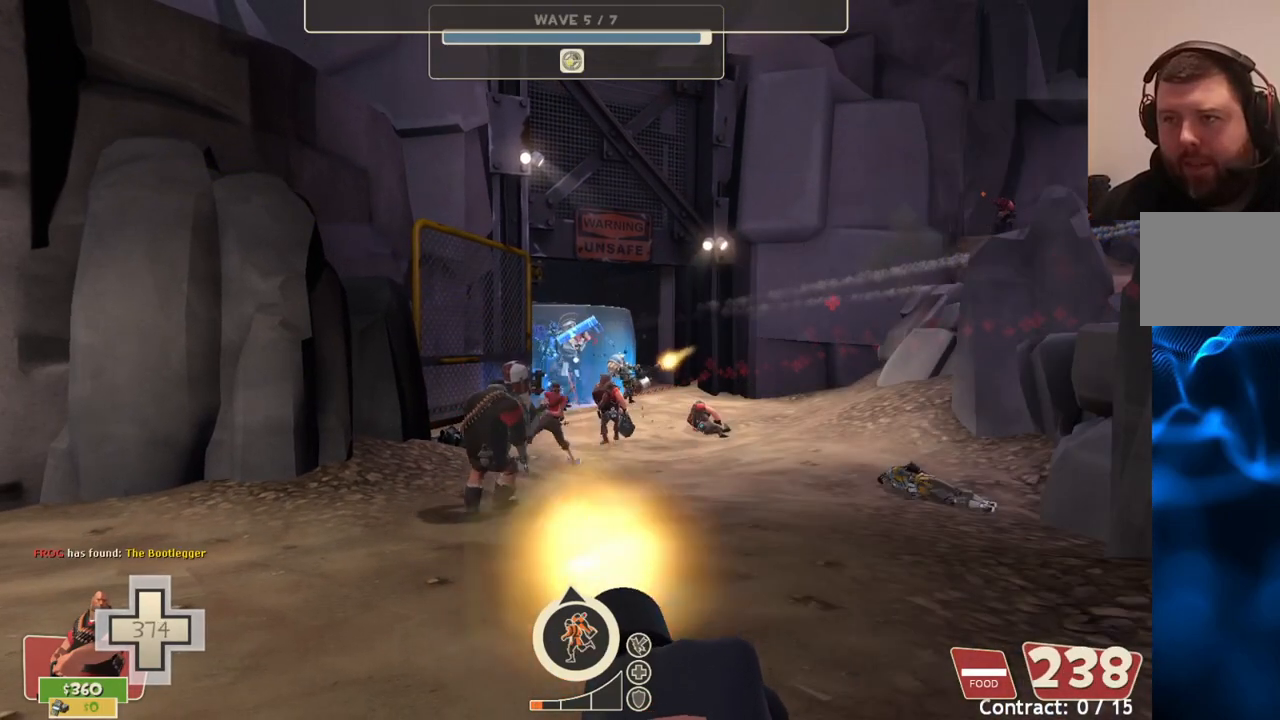
{"buttons": ["L2", "R2"], "left_stick": "center", "right_stick": "center", "events": []}